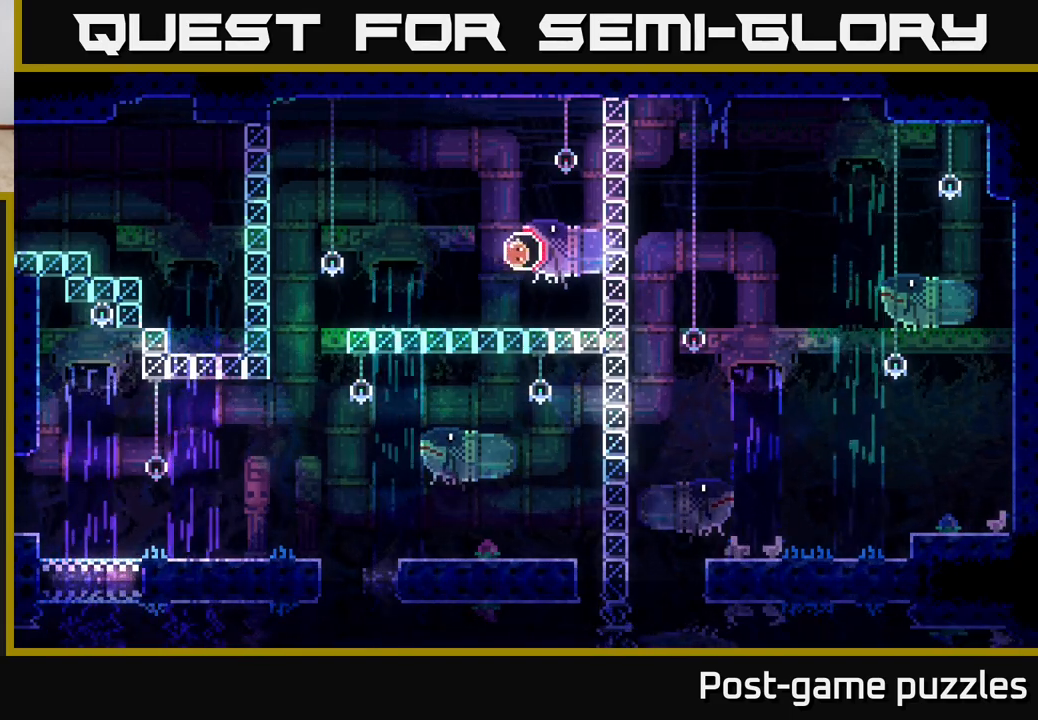
Gameplay with a controller (Xbox layout); each line is a JSON object with the inputs held at the frame after it. "events" lists button and stick changes between this image and that frame as [ms after this image, input, new state], when the widget could be followed in between.
{"buttons": [], "left_stick": "center", "right_stick": "center", "events": []}
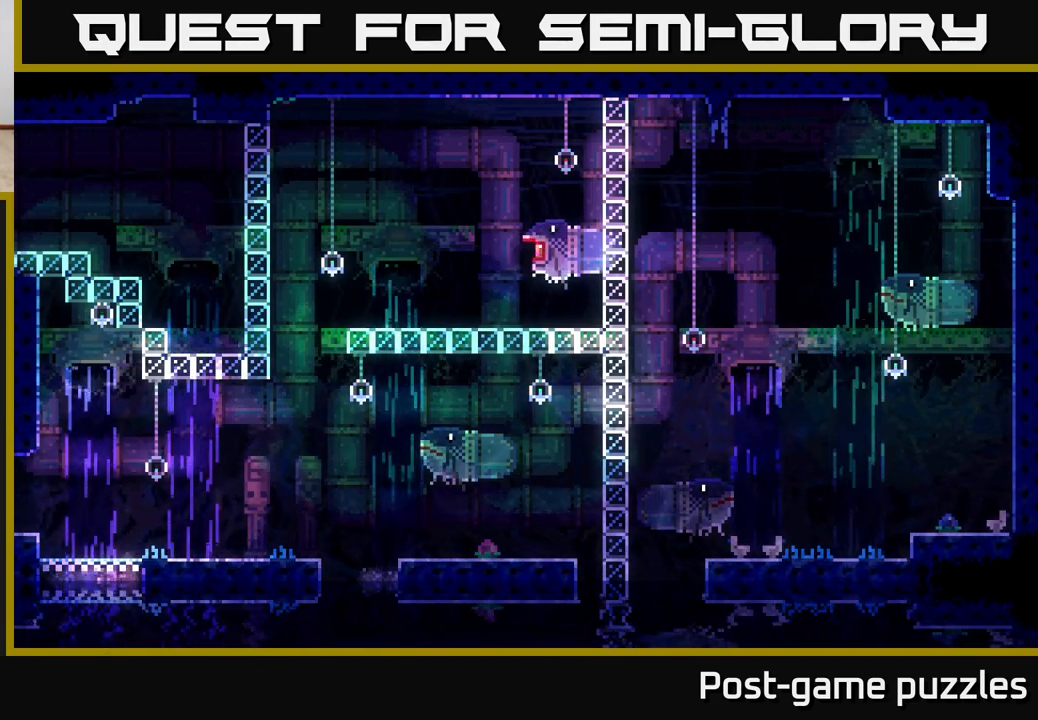
{"buttons": [], "left_stick": "center", "right_stick": "center", "events": []}
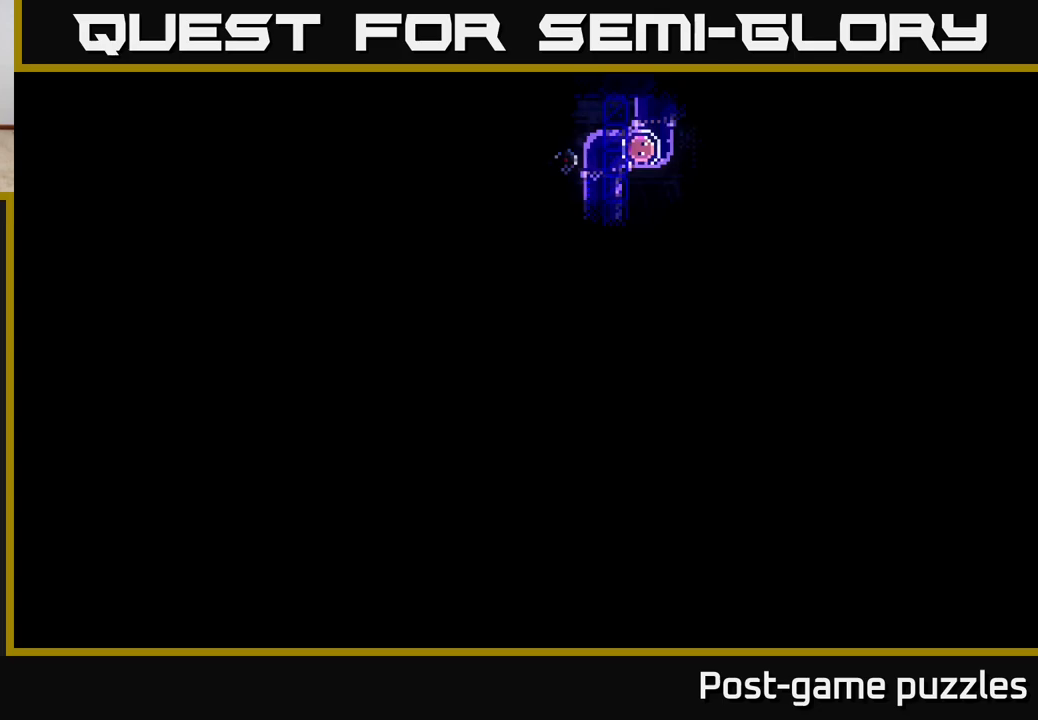
{"buttons": [], "left_stick": "center", "right_stick": "center", "events": []}
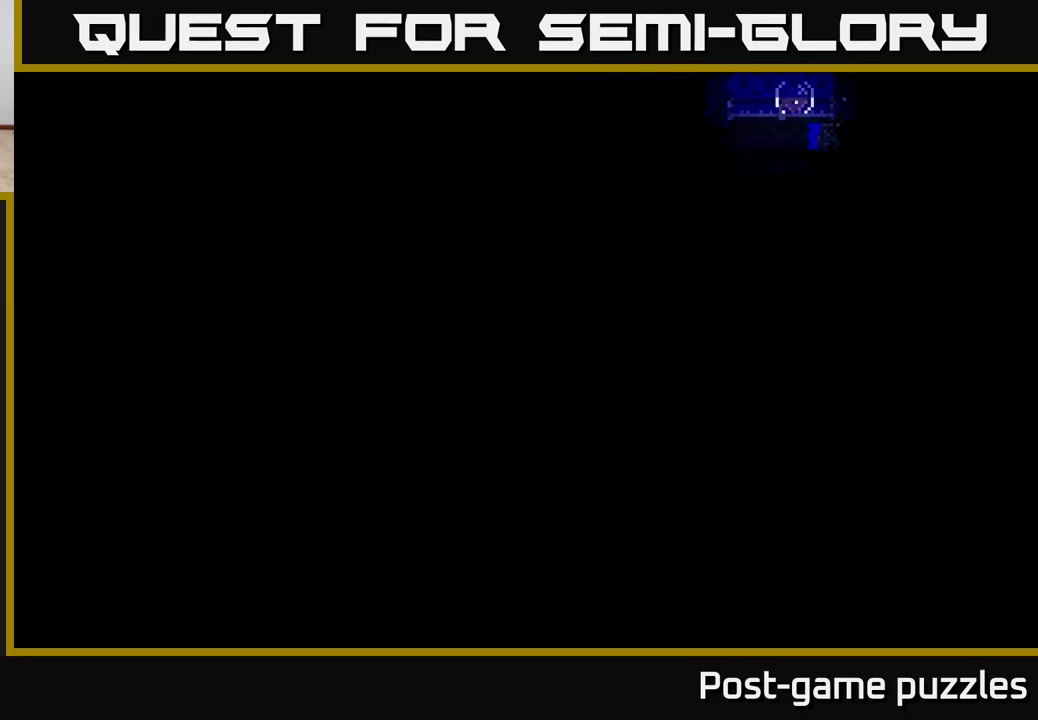
{"buttons": [], "left_stick": "center", "right_stick": "center", "events": []}
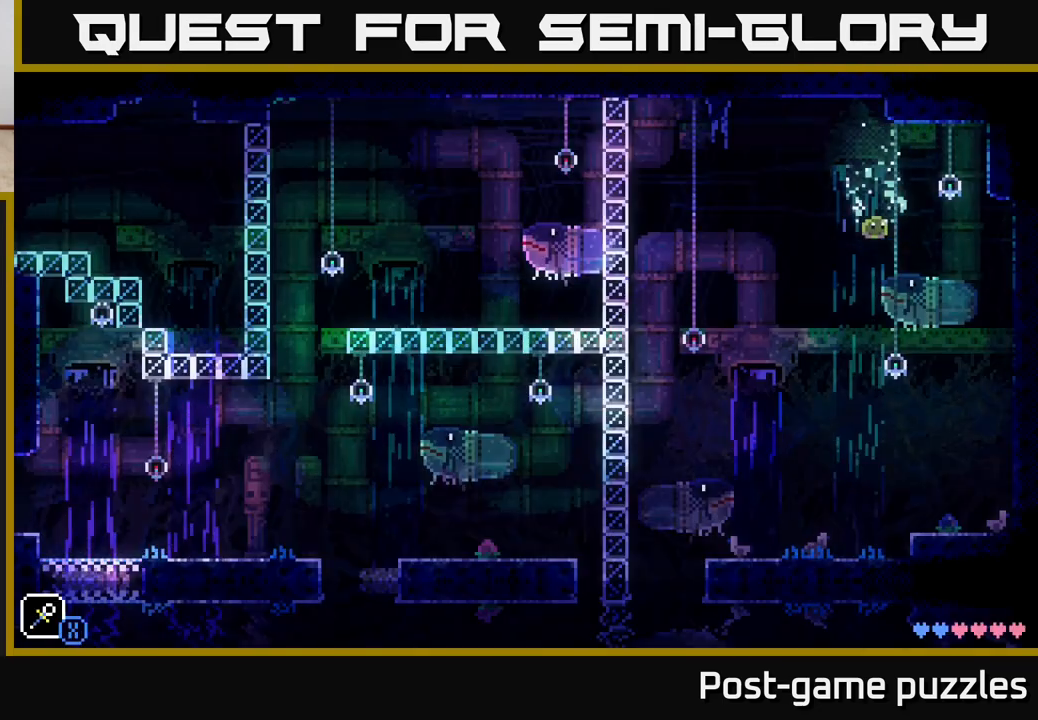
{"buttons": [], "left_stick": "center", "right_stick": "center", "events": []}
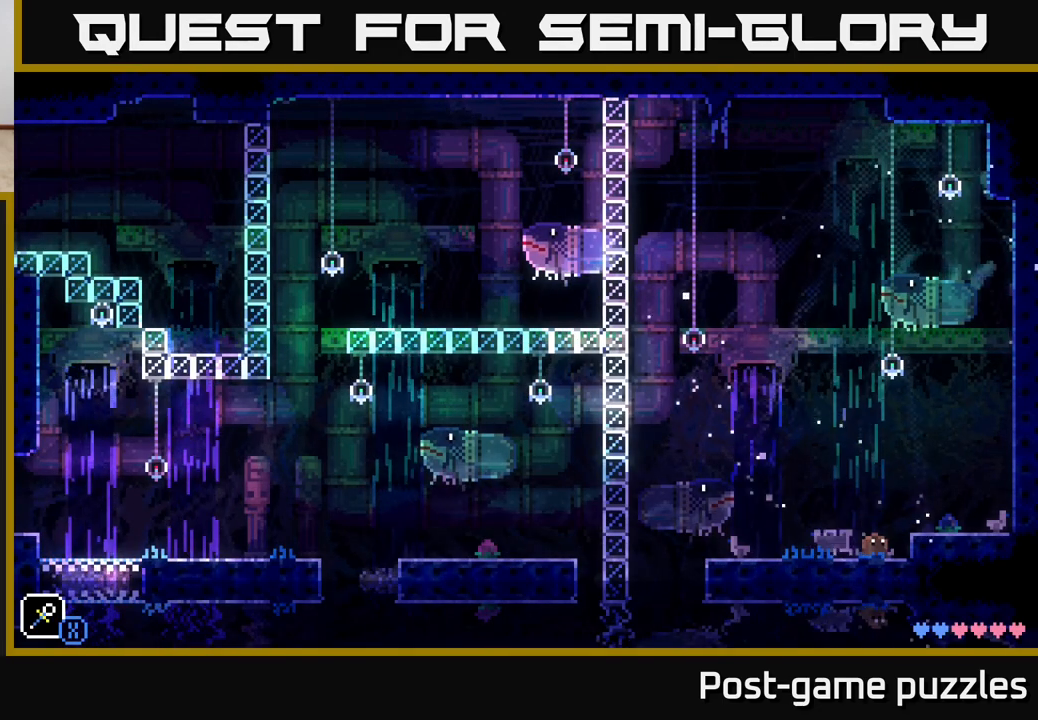
{"buttons": [], "left_stick": "center", "right_stick": "center", "events": [[267, "left_stick", "right"], [483, "left_stick", "center"]]}
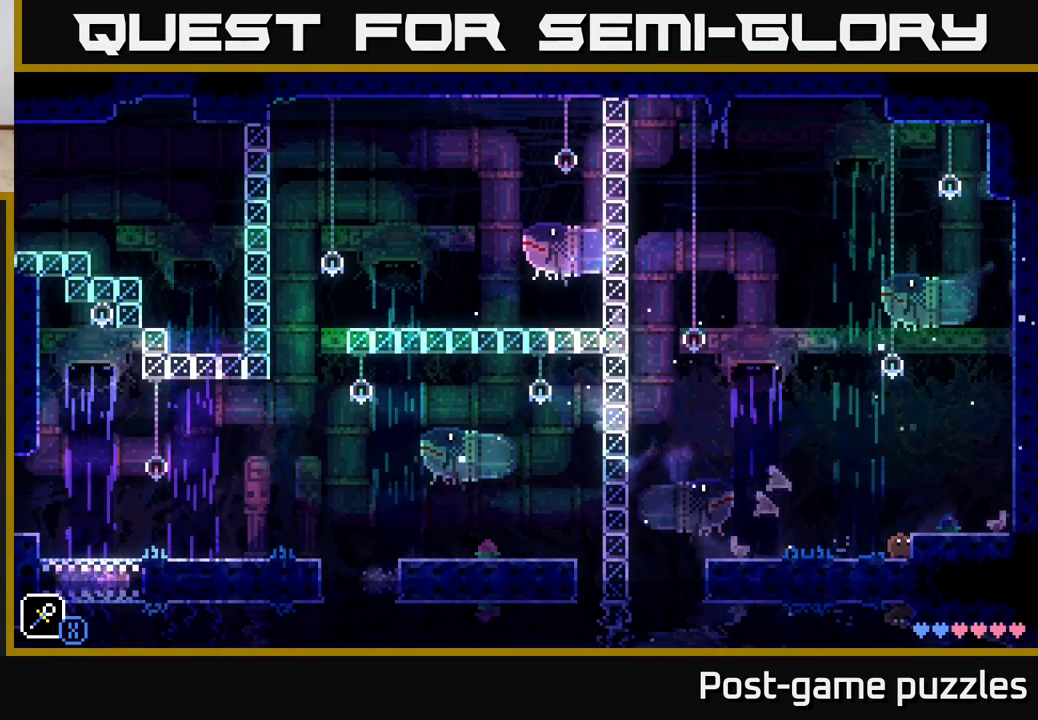
{"buttons": ["A"], "left_stick": "right", "right_stick": "center", "events": [[483, "left_stick", "right"], [500, "A", "down"]]}
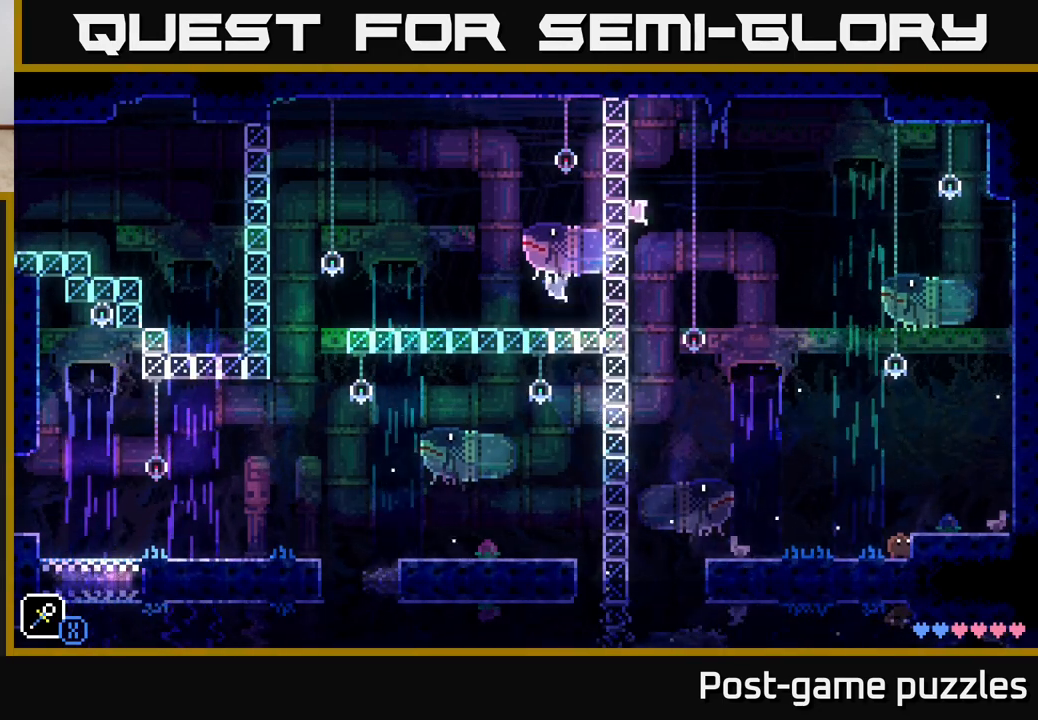
{"buttons": [], "left_stick": "left", "right_stick": "center", "events": [[17, "A", "up"], [300, "left_stick", "center"], [367, "left_stick", "left"]]}
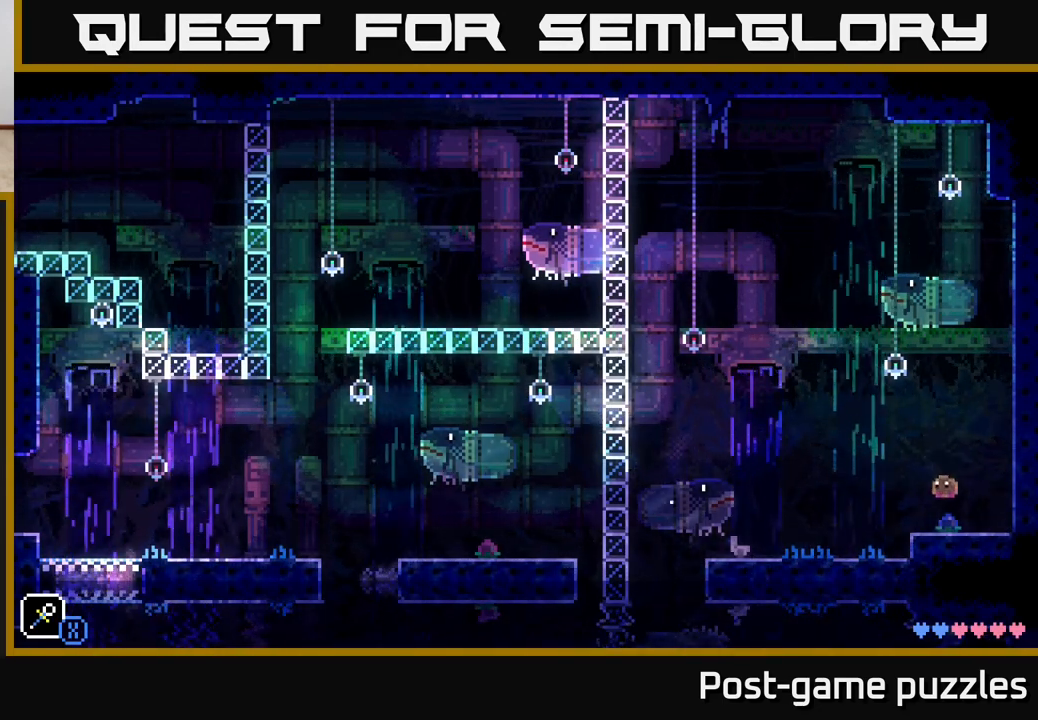
{"buttons": [], "left_stick": "right", "right_stick": "center", "events": [[17, "left_stick", "center"], [167, "B", "down"], [250, "B", "up"], [333, "left_stick", "right"]]}
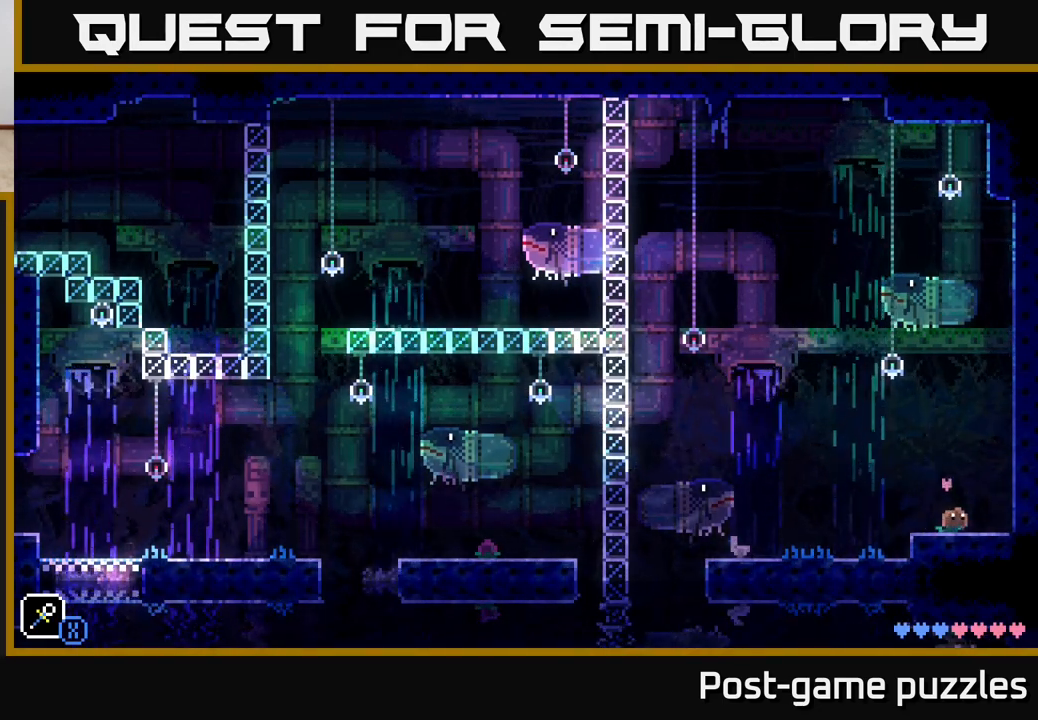
{"buttons": ["A"], "left_stick": "right", "right_stick": "center", "events": [[283, "A", "down"]]}
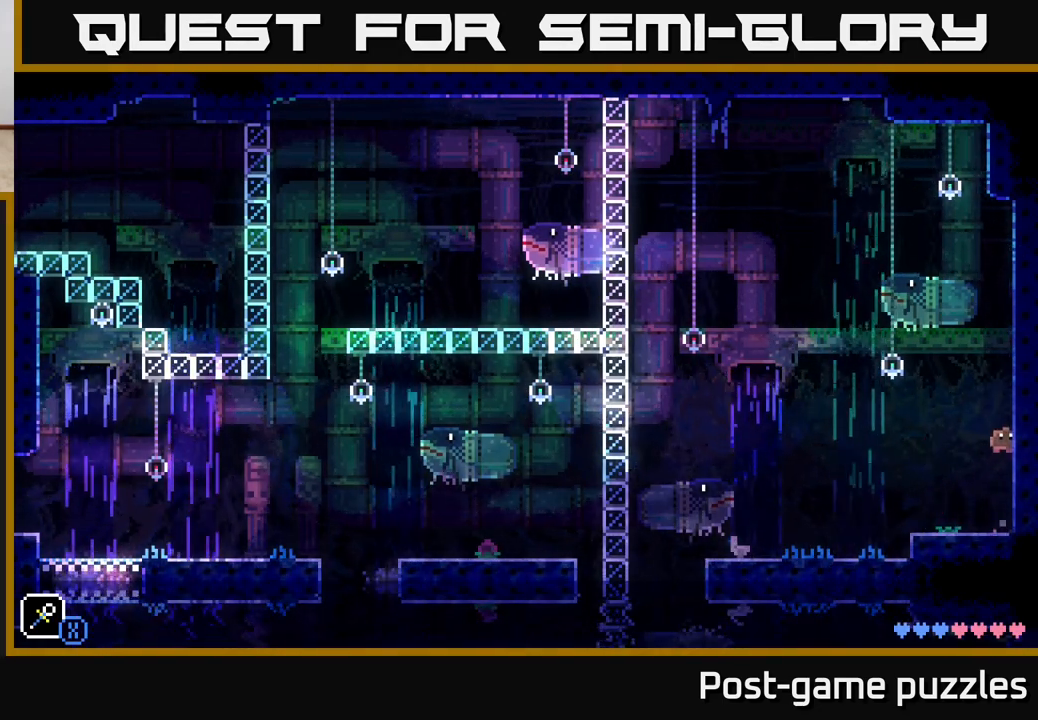
{"buttons": [], "left_stick": "center", "right_stick": "center", "events": [[100, "A", "up"], [100, "left_stick", "left"], [400, "left_stick", "center"]]}
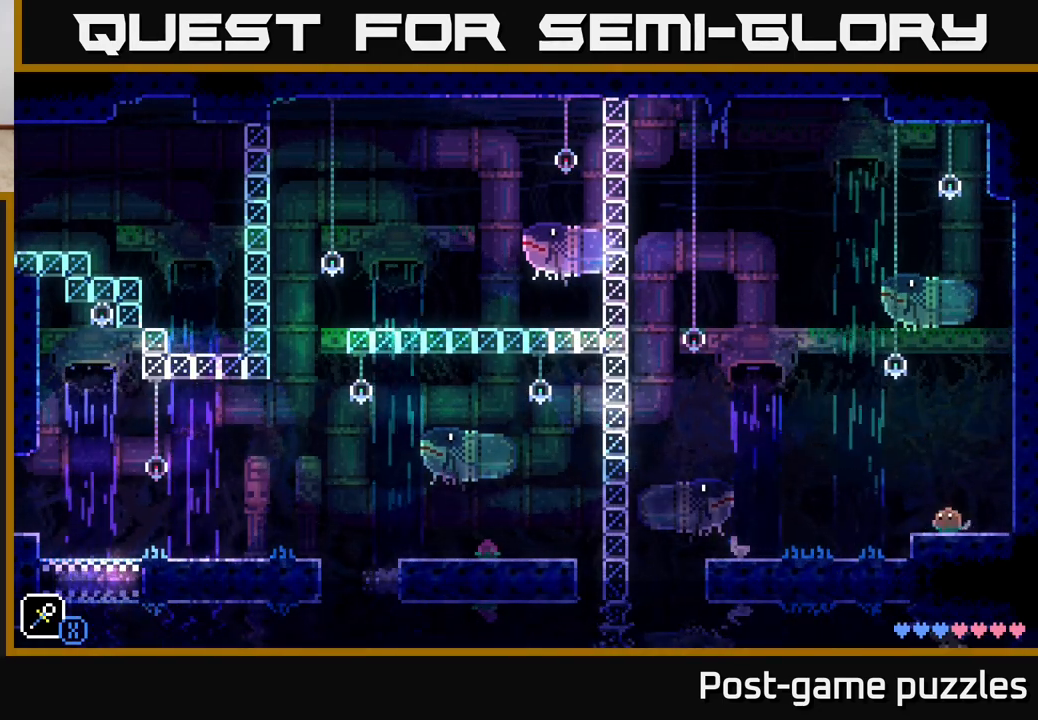
{"buttons": [], "left_stick": "center", "right_stick": "center", "events": []}
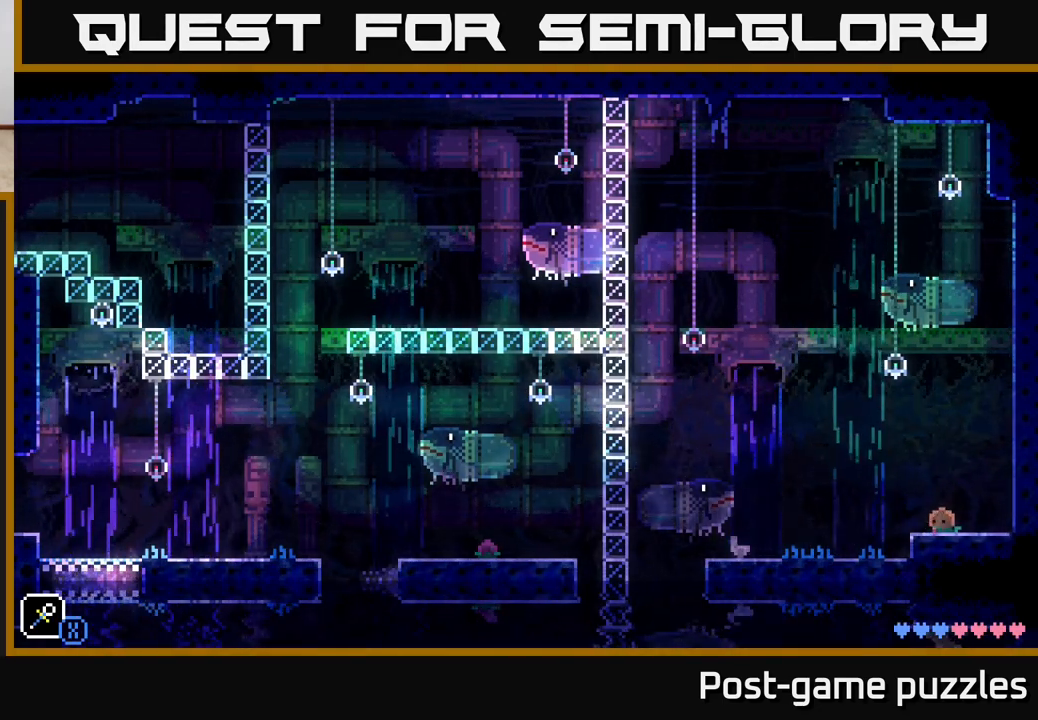
{"buttons": [], "left_stick": "center", "right_stick": "center", "events": []}
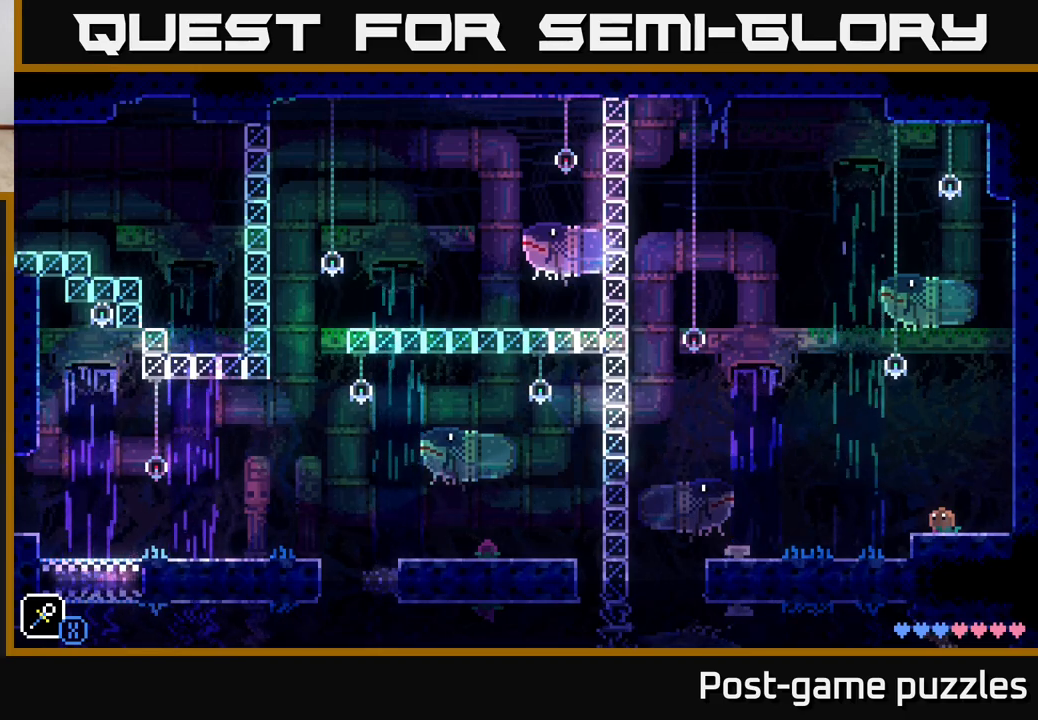
{"buttons": [], "left_stick": "center", "right_stick": "center", "events": []}
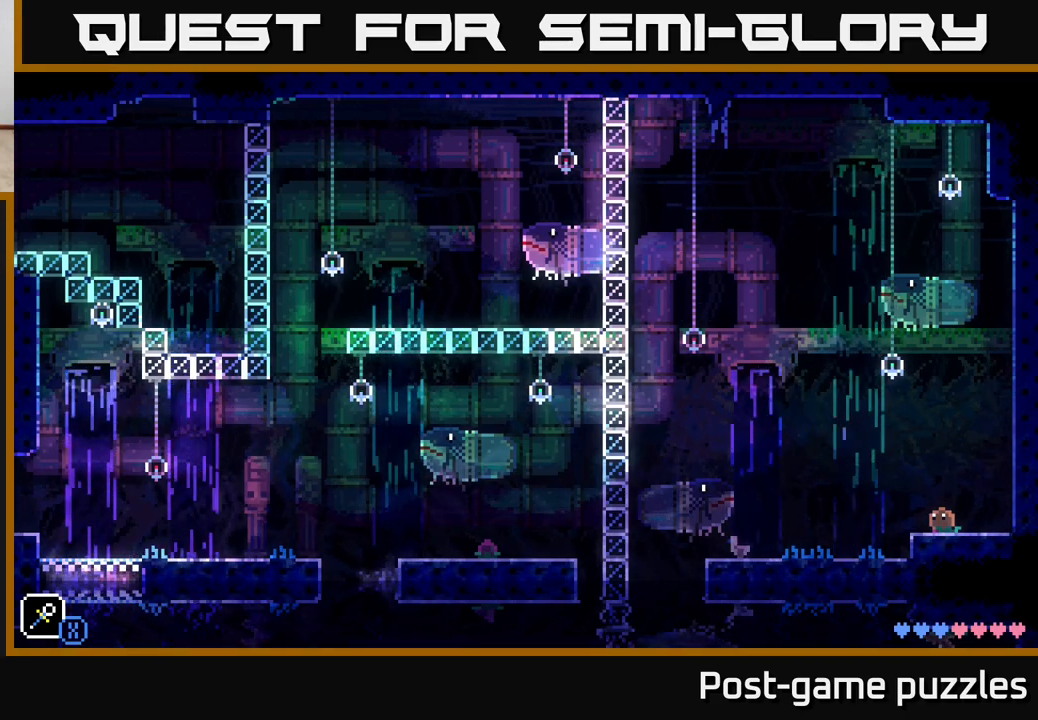
{"buttons": [], "left_stick": "center", "right_stick": "center", "events": []}
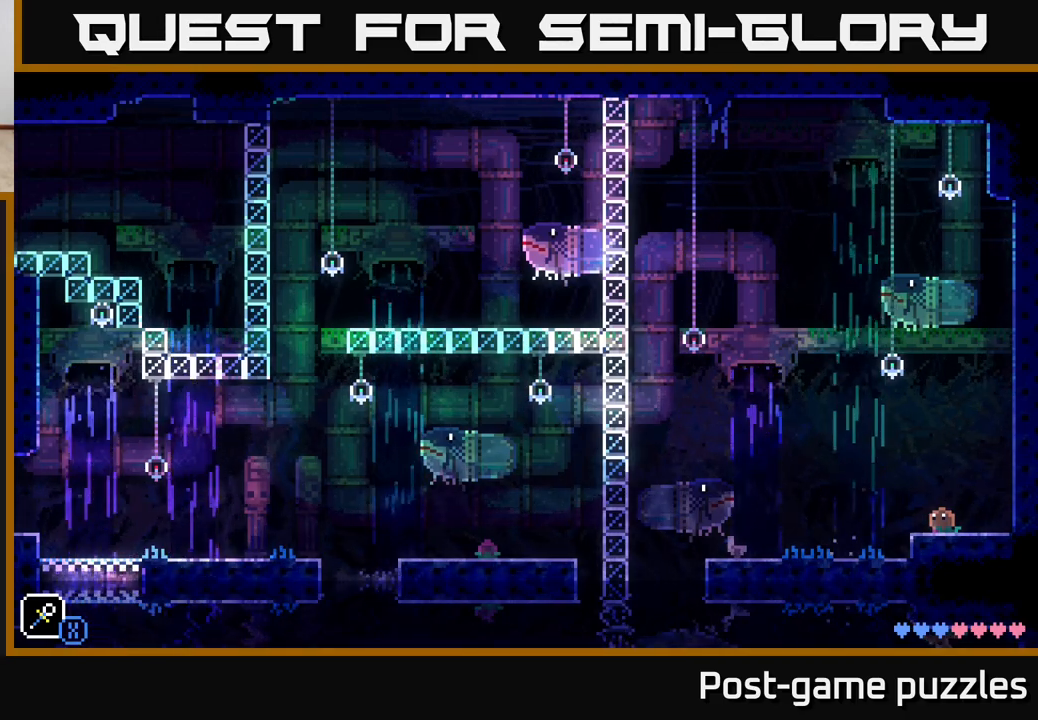
{"buttons": [], "left_stick": "center", "right_stick": "center", "events": []}
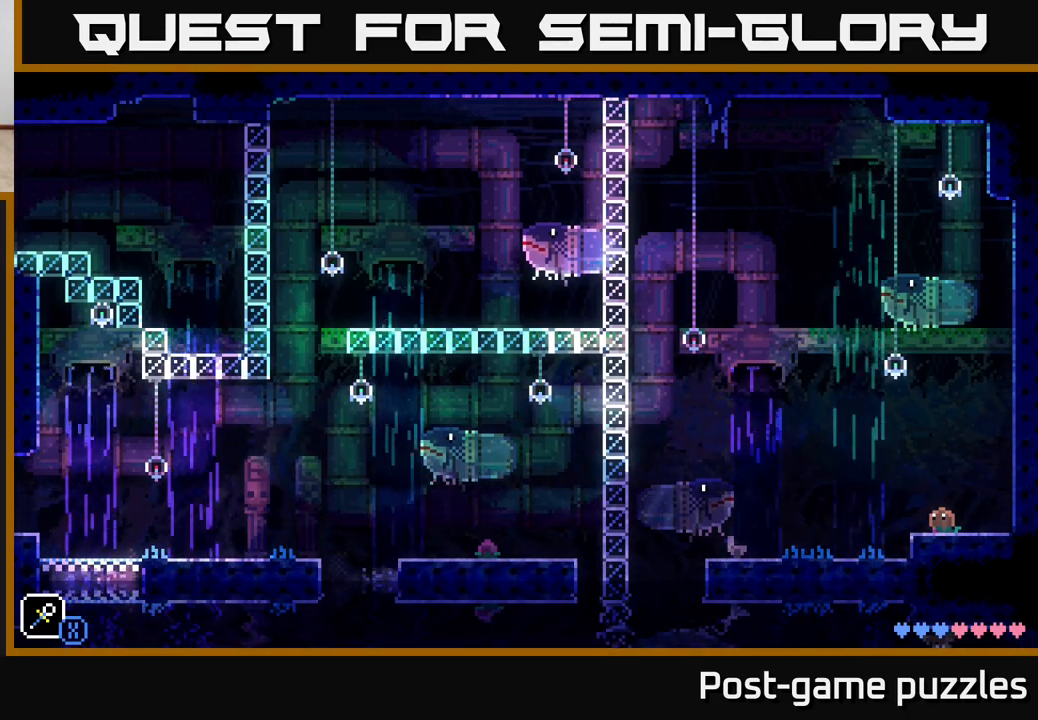
{"buttons": [], "left_stick": "center", "right_stick": "center", "events": []}
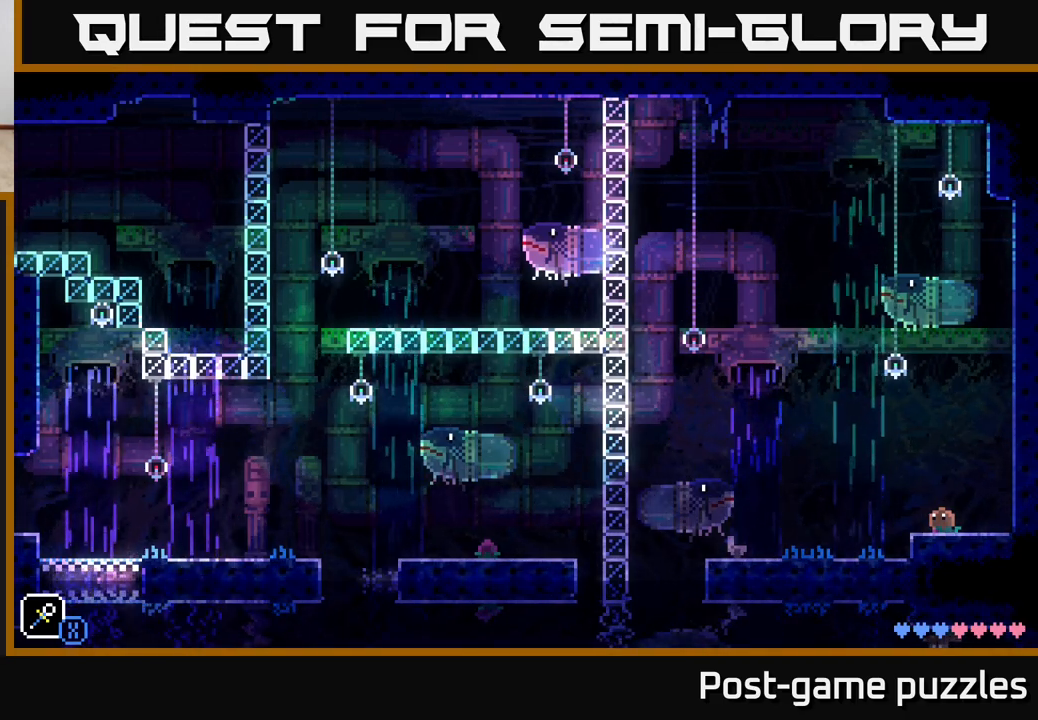
{"buttons": [], "left_stick": "center", "right_stick": "center", "events": [[150, "left_stick", "left"], [167, "A", "down"], [200, "X", "down"], [300, "A", "up"], [383, "X", "up"], [467, "left_stick", "center"]]}
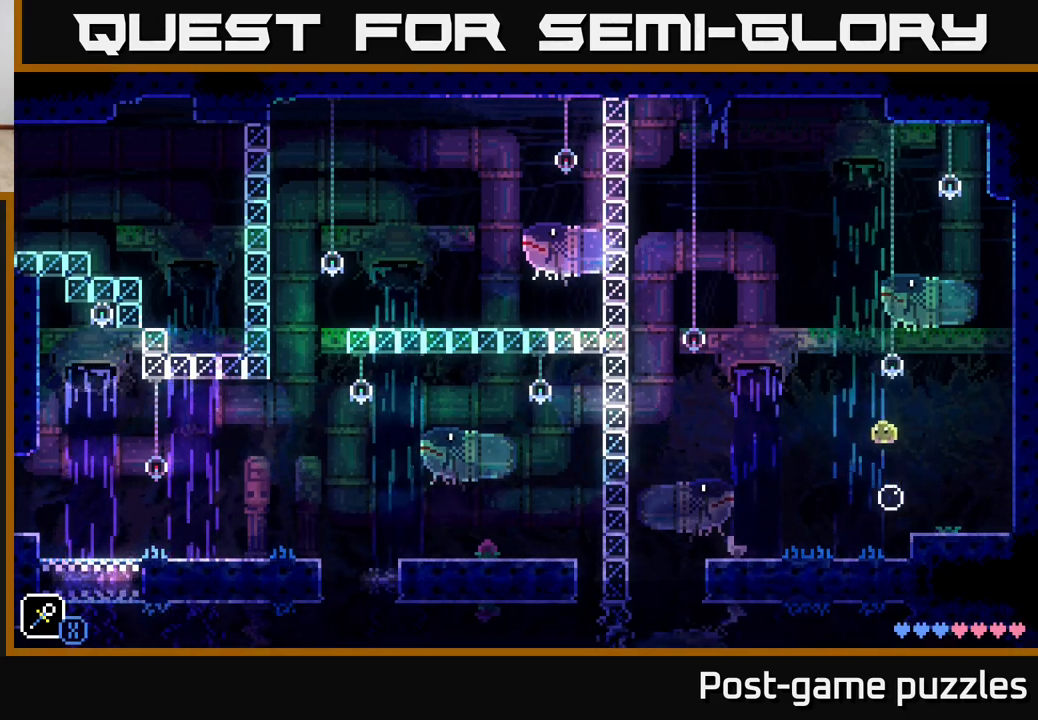
{"buttons": ["A", "X"], "left_stick": "left", "right_stick": "center", "events": [[183, "left_stick", "left"], [267, "A", "down"], [317, "X", "down"]]}
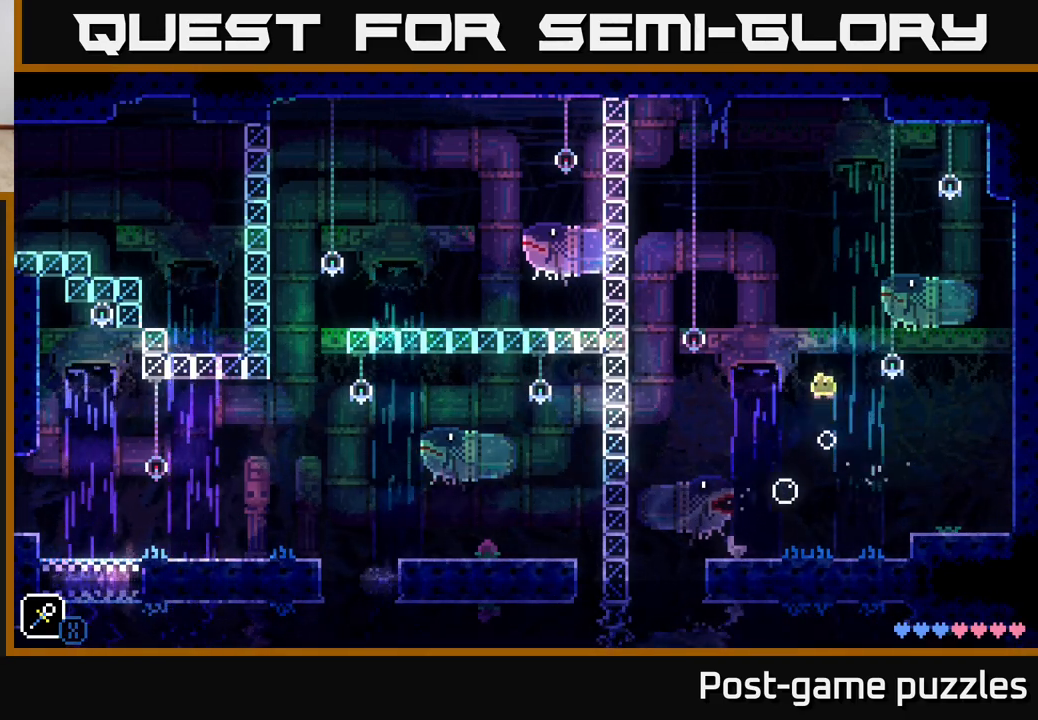
{"buttons": ["A", "X"], "left_stick": "center", "right_stick": "center", "events": [[67, "X", "up"], [100, "A", "up"], [117, "left_stick", "center"], [167, "left_stick", "right"], [300, "A", "down"], [367, "X", "down"], [433, "left_stick", "center"]]}
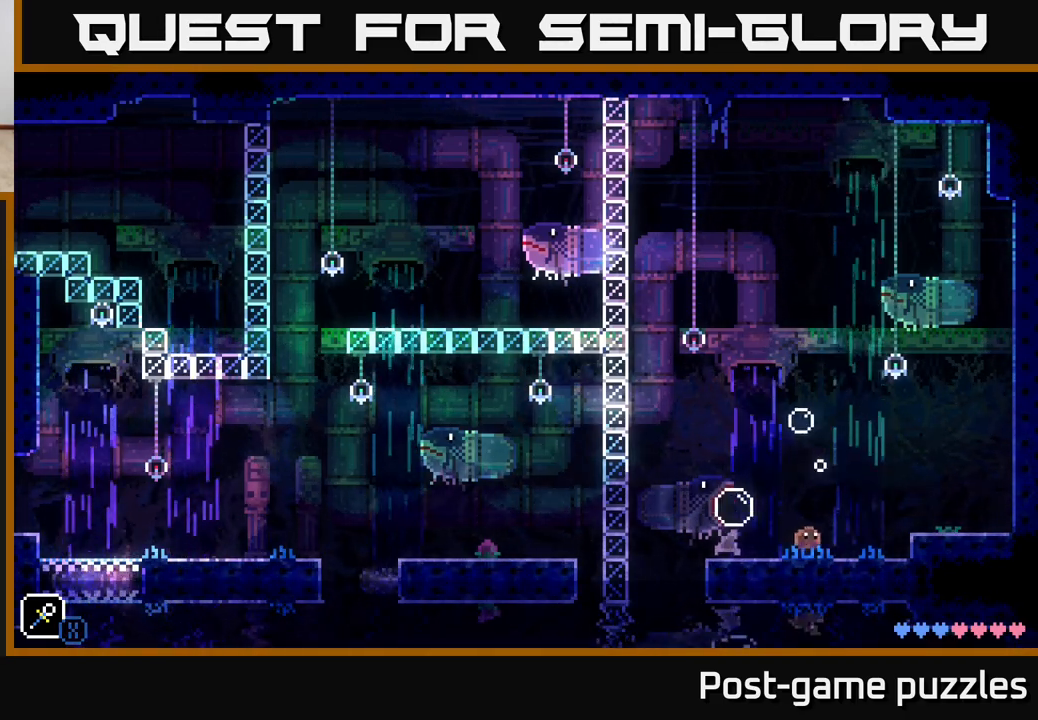
{"buttons": ["A"], "left_stick": "right", "right_stick": "center", "events": [[117, "X", "up"], [117, "left_stick", "right"], [133, "A", "up"], [417, "A", "down"]]}
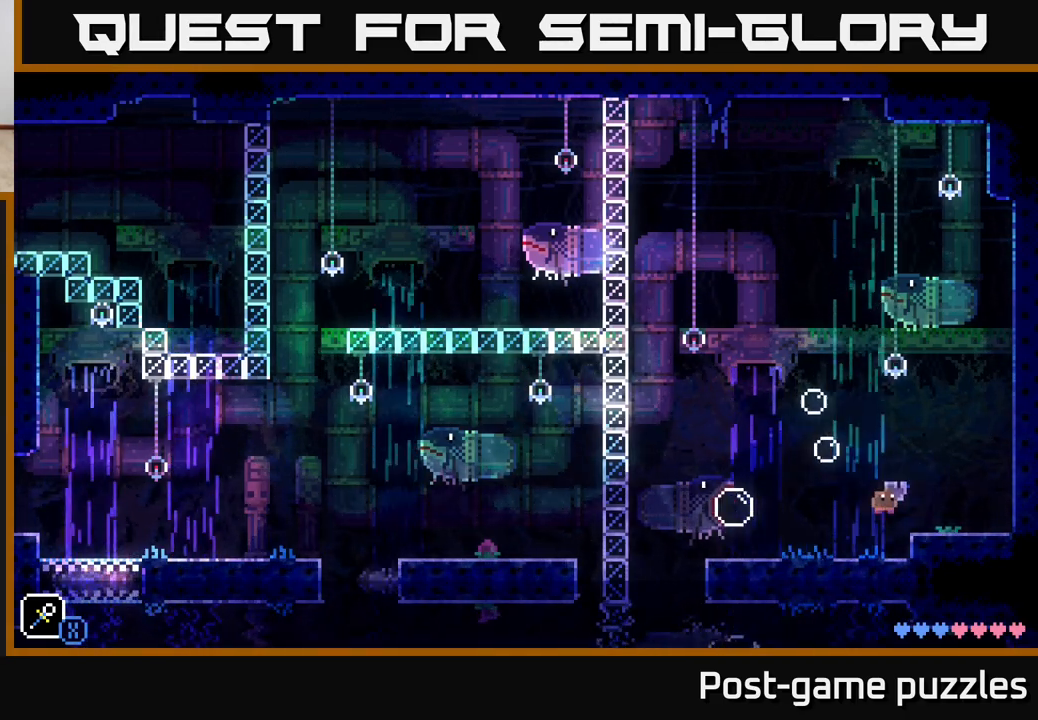
{"buttons": [], "left_stick": "left", "right_stick": "center", "events": [[100, "A", "up"], [217, "left_stick", "center"], [317, "left_stick", "left"]]}
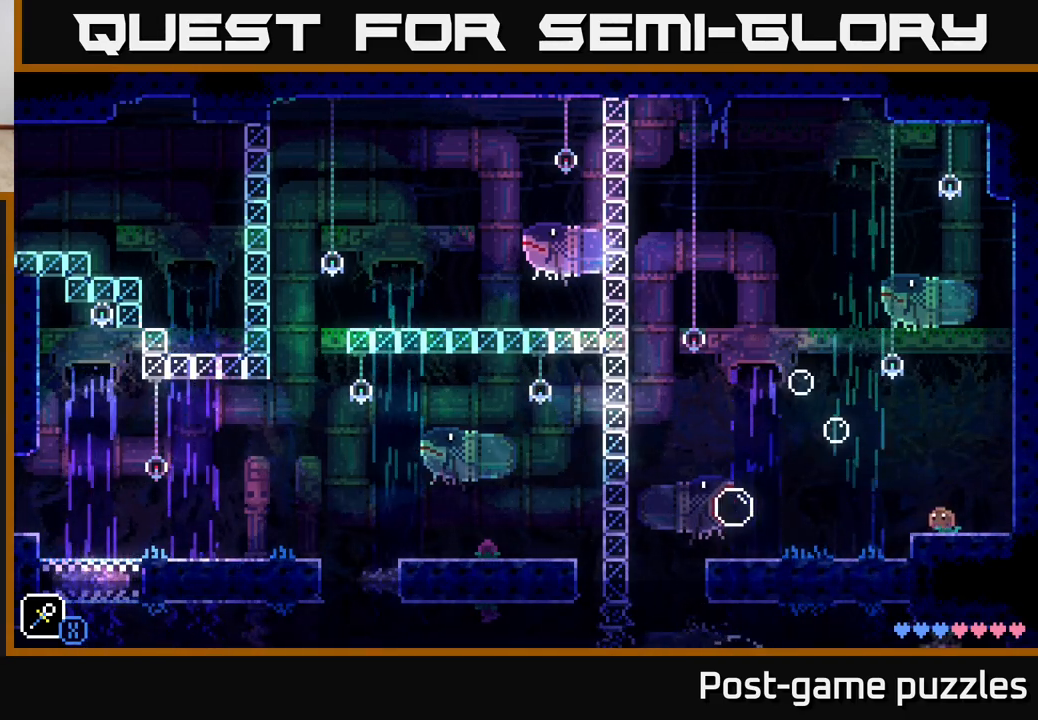
{"buttons": [], "left_stick": "left", "right_stick": "center", "events": [[50, "A", "down"], [100, "X", "down"], [200, "left_stick", "center"], [283, "X", "up"], [300, "A", "up"], [433, "left_stick", "left"]]}
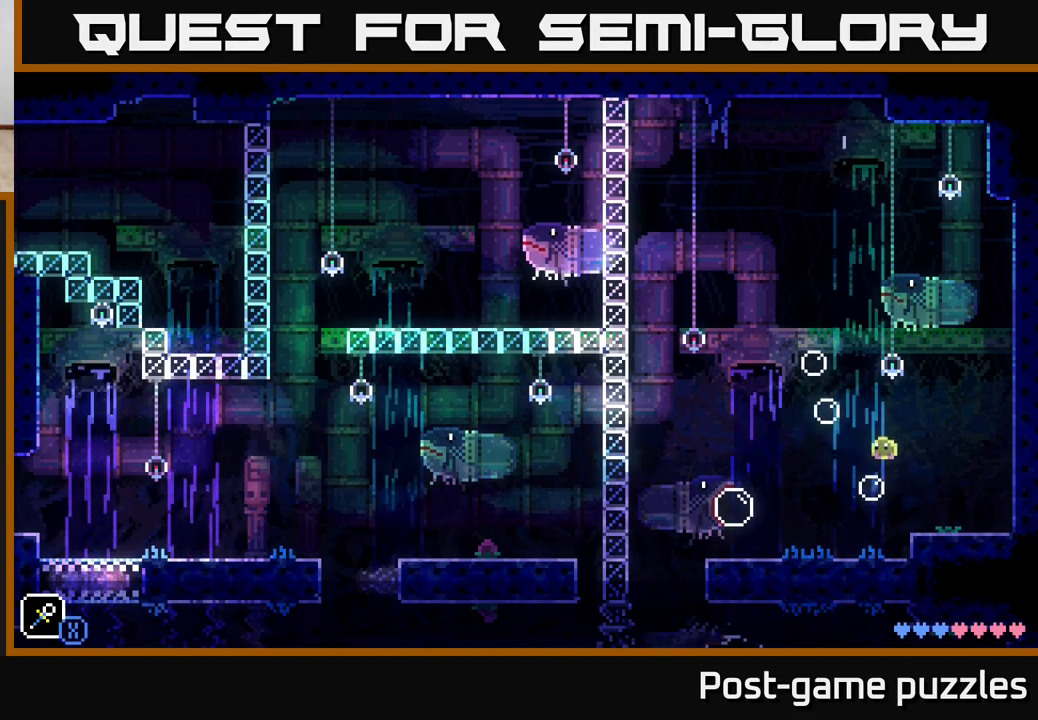
{"buttons": [], "left_stick": "center", "right_stick": "center", "events": [[67, "left_stick", "center"], [117, "A", "down"], [267, "left_stick", "left"], [483, "A", "up"], [483, "left_stick", "center"]]}
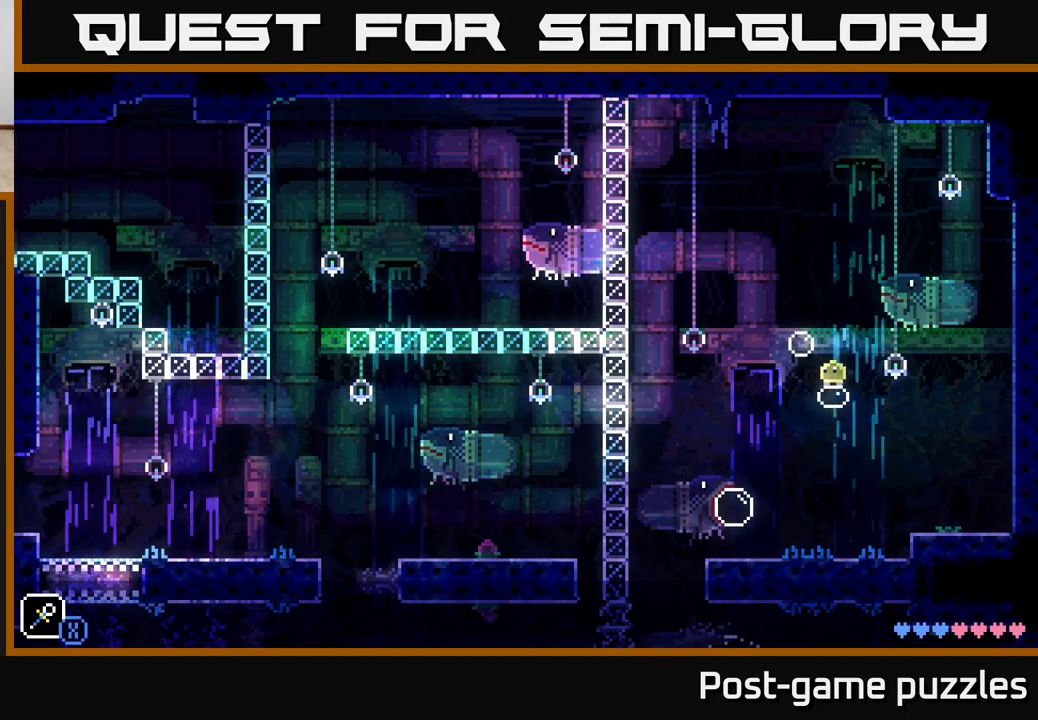
{"buttons": [], "left_stick": "center", "right_stick": "center", "events": []}
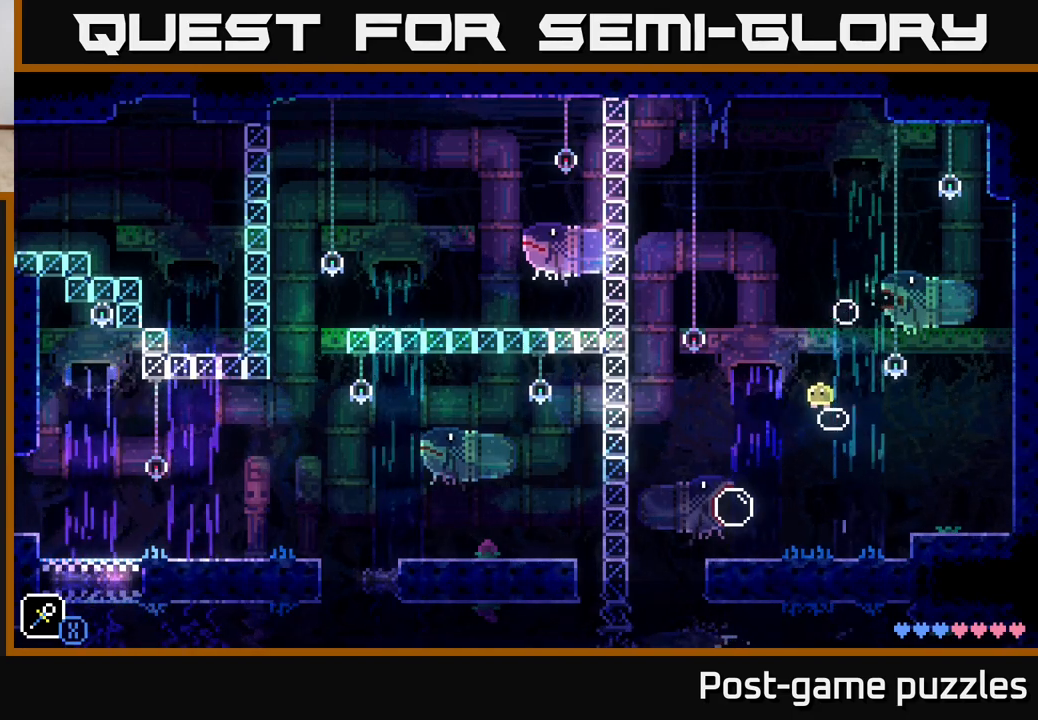
{"buttons": ["A"], "left_stick": "right", "right_stick": "center", "events": [[300, "A", "down"], [350, "left_stick", "right"]]}
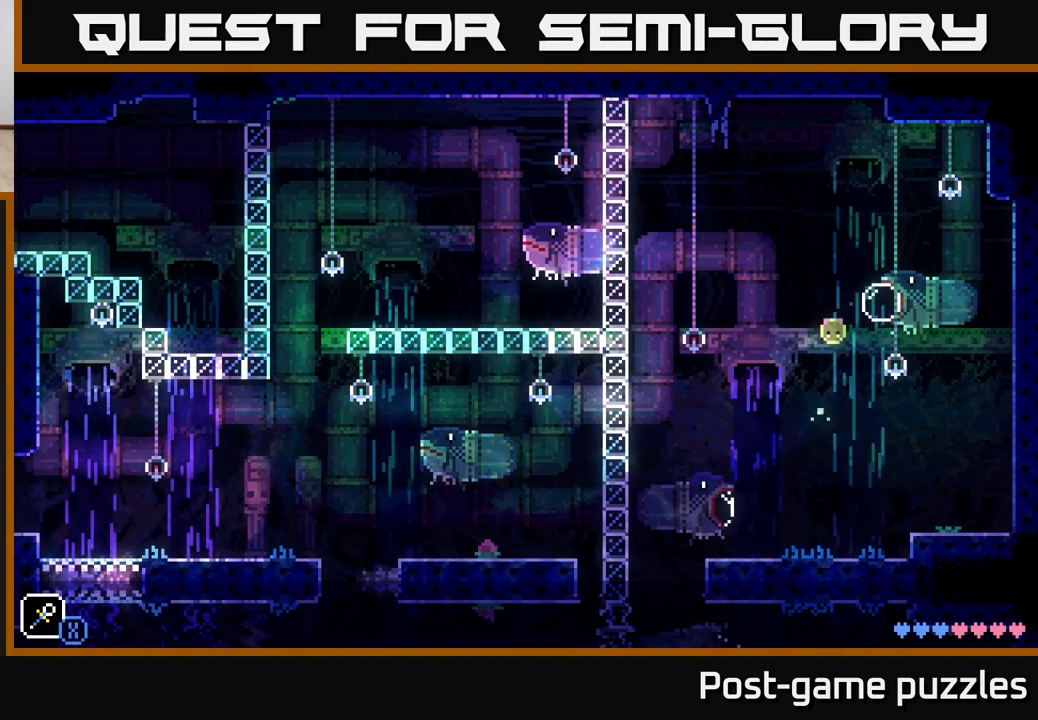
{"buttons": [], "left_stick": "center", "right_stick": "center", "events": [[267, "A", "up"], [333, "left_stick", "center"]]}